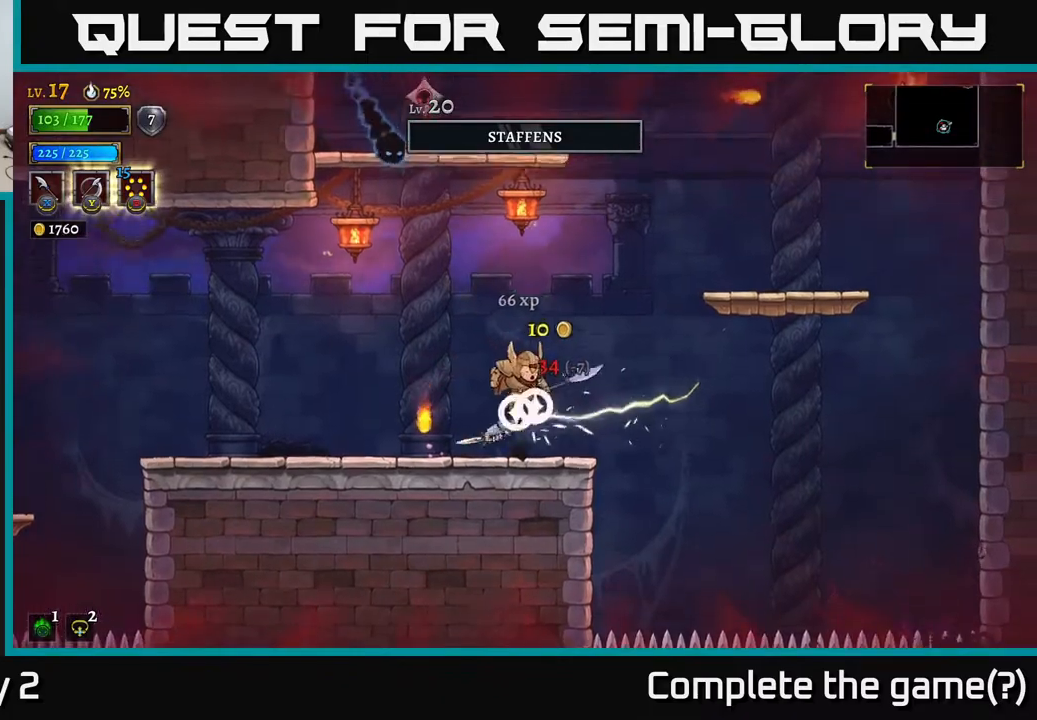
Gameplay with a controller (Xbox layout); each line is a JSON object with the inputs held at the frame after it. "events" lists button and stick changes between this image and that frame as [ms after this image, input, new state], when the widget could be followed in between.
{"buttons": [], "left_stick": "left", "right_stick": "center", "events": [[67, "X", "down"], [83, "A", "up"], [183, "X", "up"], [317, "X", "down"], [483, "X", "up"]]}
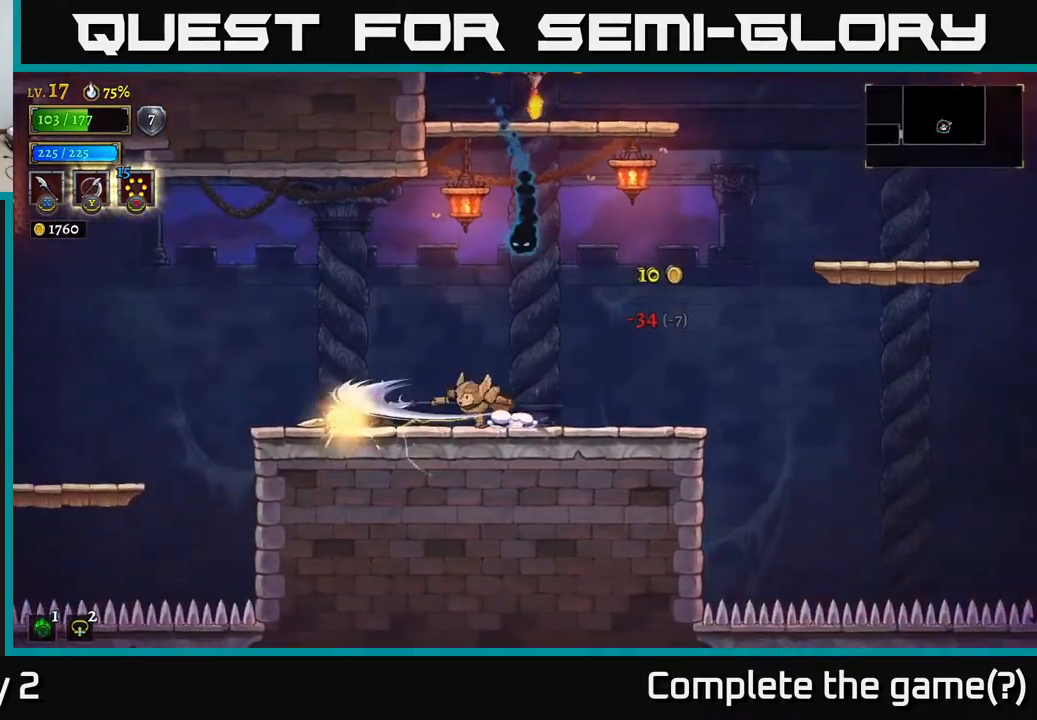
{"buttons": [], "left_stick": "center", "right_stick": "center", "events": [[133, "X", "down"], [200, "X", "up"], [383, "left_stick", "center"]]}
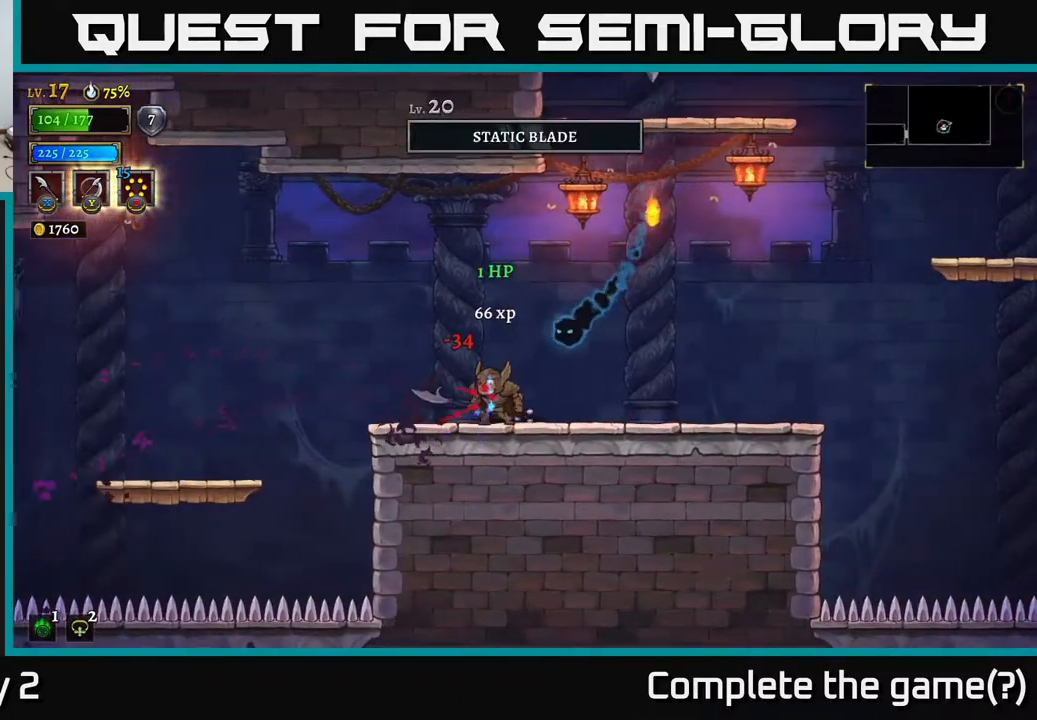
{"buttons": [], "left_stick": "right", "right_stick": "center", "events": [[83, "A", "down"], [283, "left_stick", "right"], [300, "A", "up"]]}
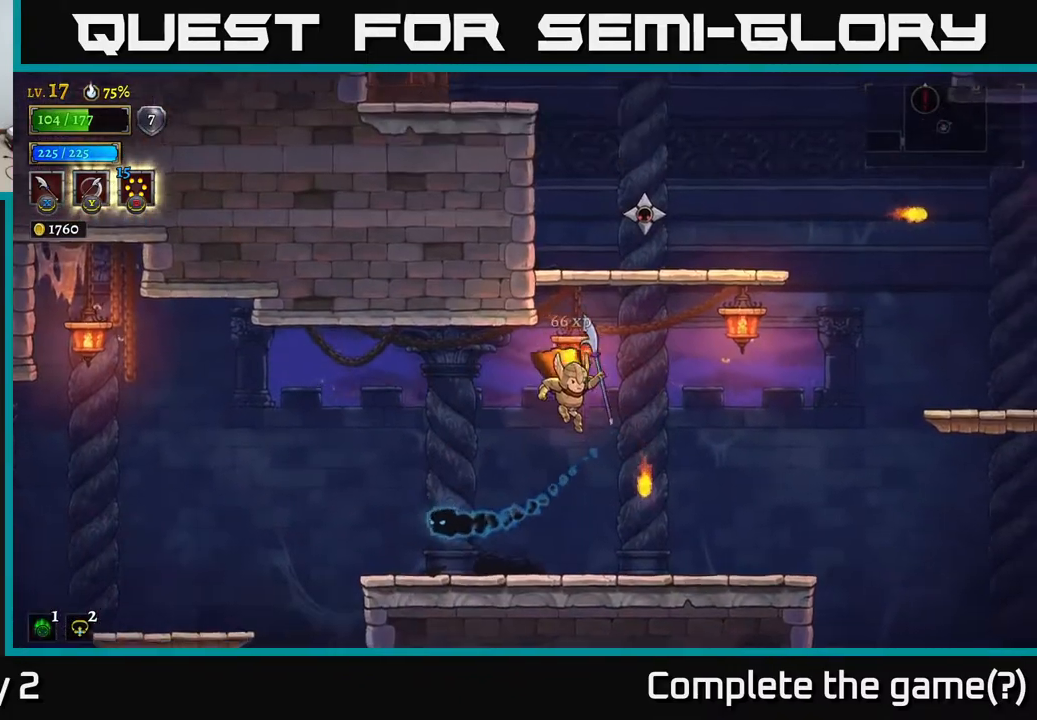
{"buttons": ["A"], "left_stick": "right", "right_stick": "center", "events": [[67, "left_stick", "left"], [233, "left_stick", "center"], [333, "left_stick", "right"], [450, "A", "down"]]}
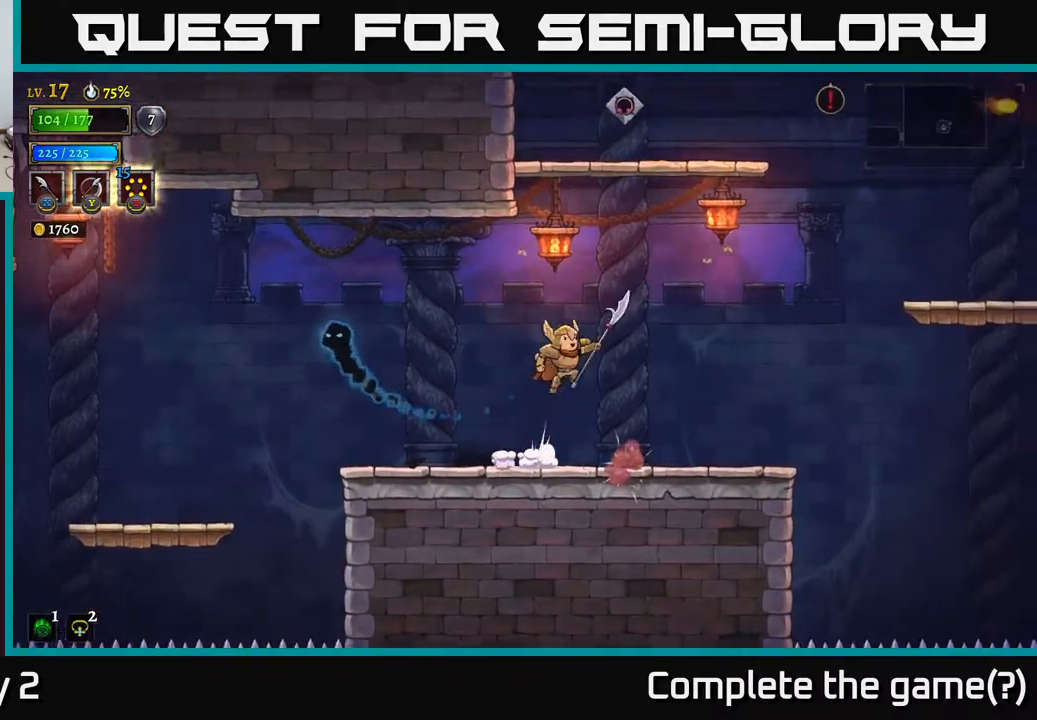
{"buttons": [], "left_stick": "right", "right_stick": "center", "events": [[150, "X", "down"], [150, "left_stick", "up"], [200, "A", "up"], [217, "X", "up"], [250, "left_stick", "right"]]}
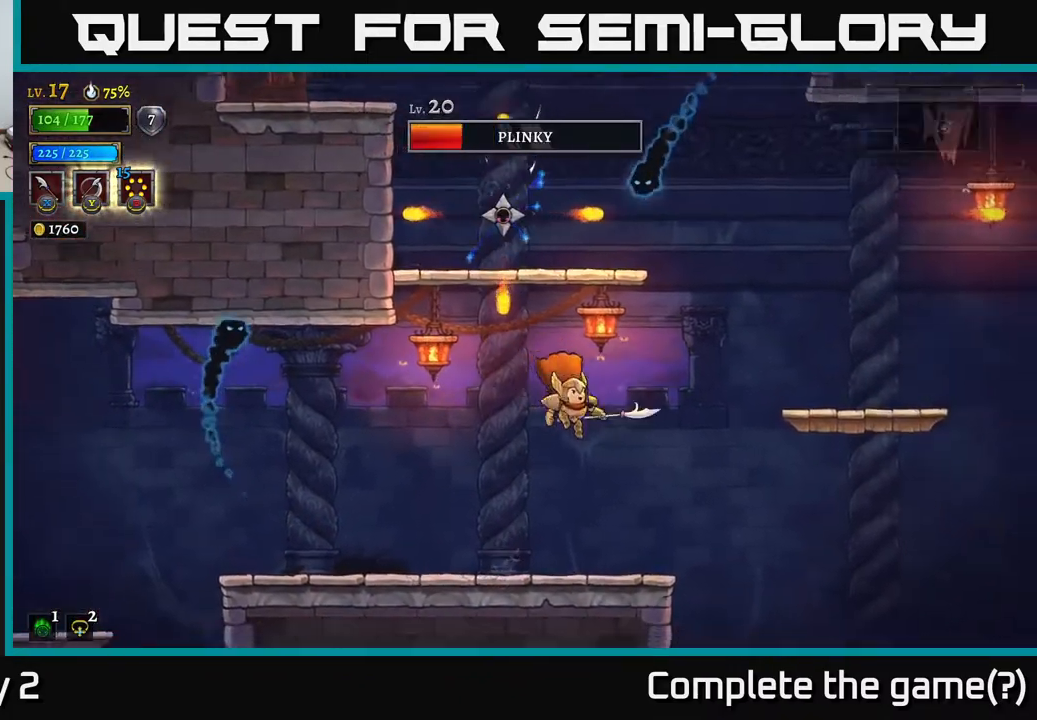
{"buttons": ["X"], "left_stick": "up", "right_stick": "center", "events": [[200, "left_stick", "center"], [383, "A", "down"], [383, "left_stick", "up"], [450, "X", "down"], [500, "A", "up"]]}
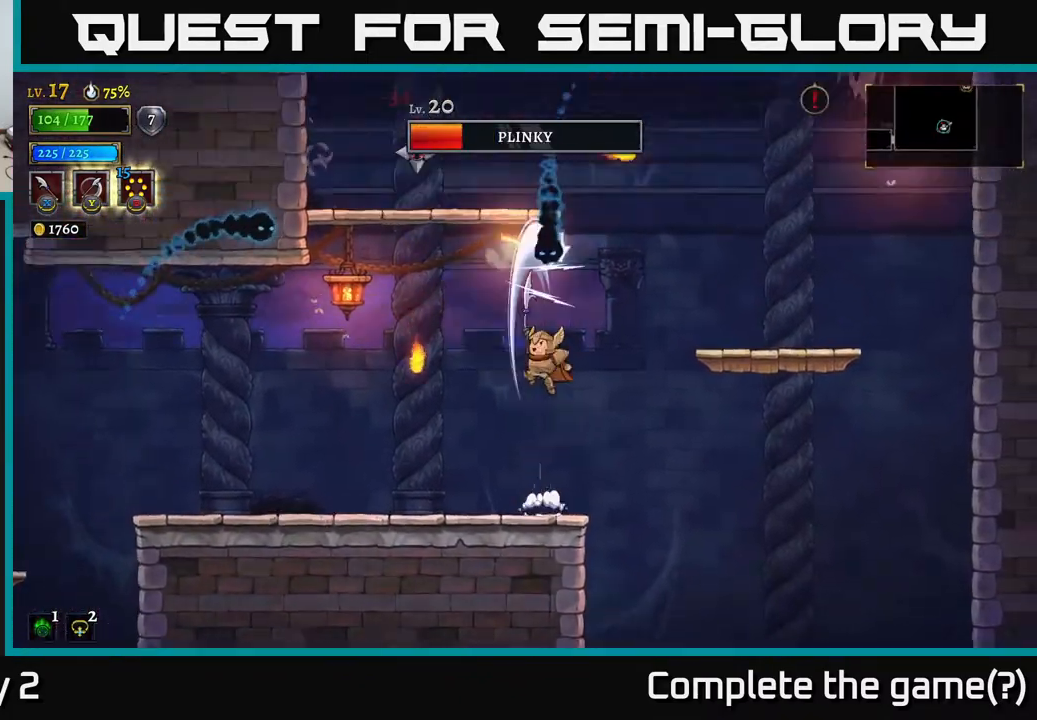
{"buttons": [], "left_stick": "center", "right_stick": "center", "events": [[33, "X", "up"], [100, "left_stick", "center"], [217, "left_stick", "down"], [367, "left_stick", "center"]]}
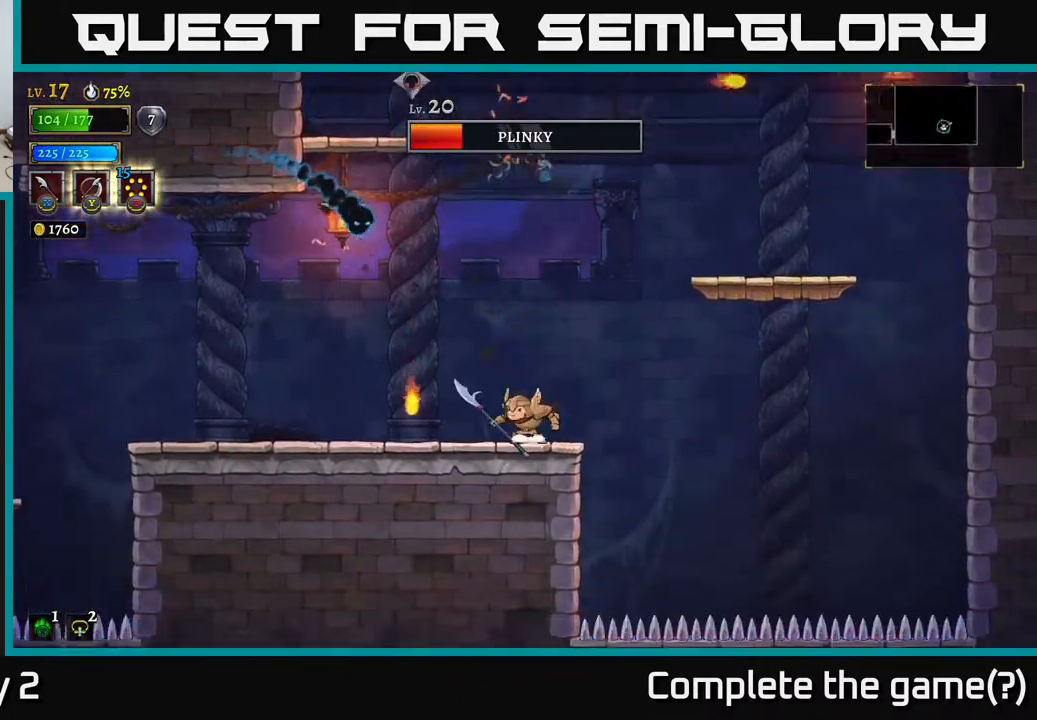
{"buttons": ["A"], "left_stick": "right", "right_stick": "center", "events": [[33, "left_stick", "right"], [100, "A", "down"], [150, "left_stick", "up"], [217, "X", "down"], [217, "left_stick", "left"], [283, "left_stick", "right"], [500, "X", "up"]]}
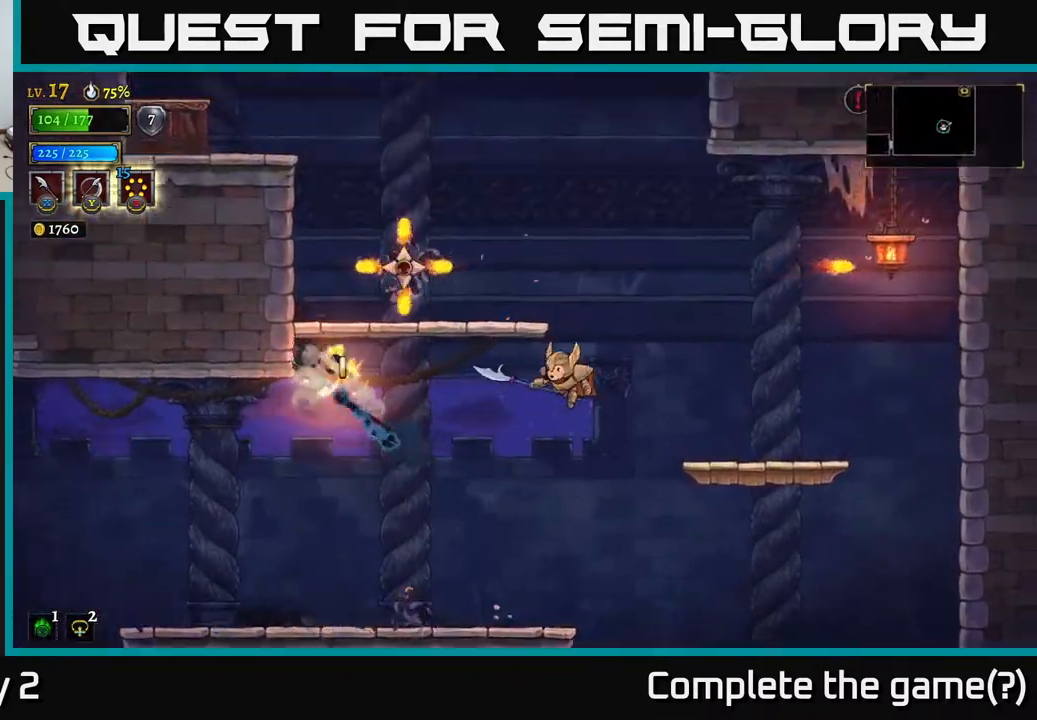
{"buttons": [], "left_stick": "left", "right_stick": "center", "events": [[150, "A", "up"], [250, "left_stick", "left"], [267, "A", "down"], [417, "A", "up"]]}
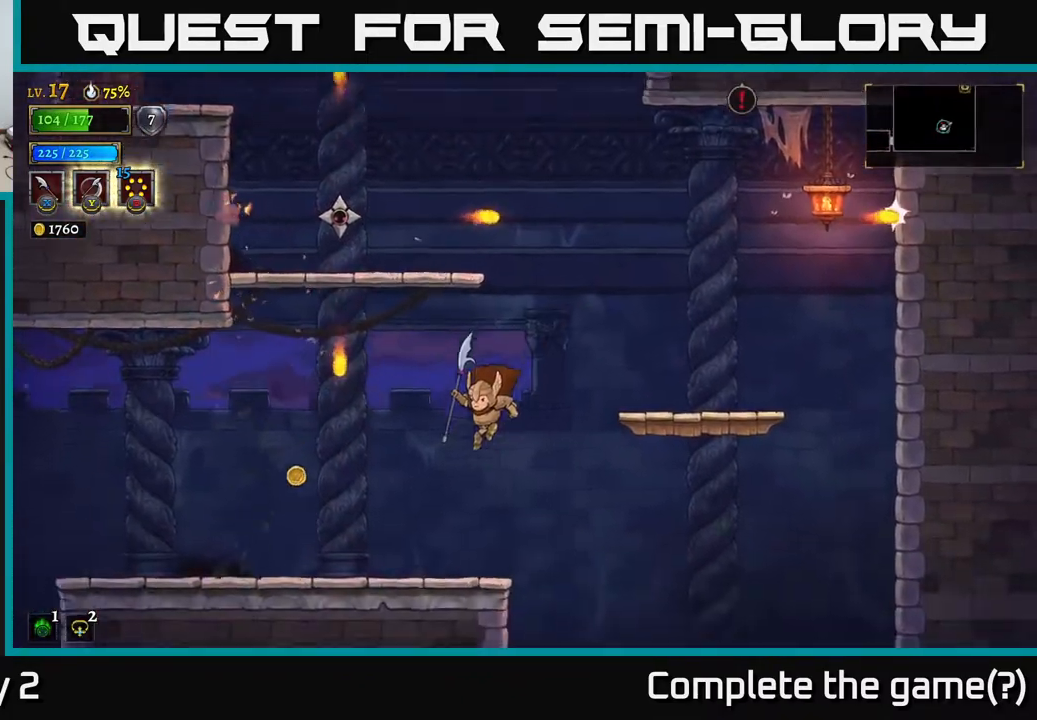
{"buttons": ["A"], "left_stick": "center", "right_stick": "center", "events": [[50, "left_stick", "center"], [200, "left_stick", "left"], [350, "left_stick", "center"], [450, "A", "down"]]}
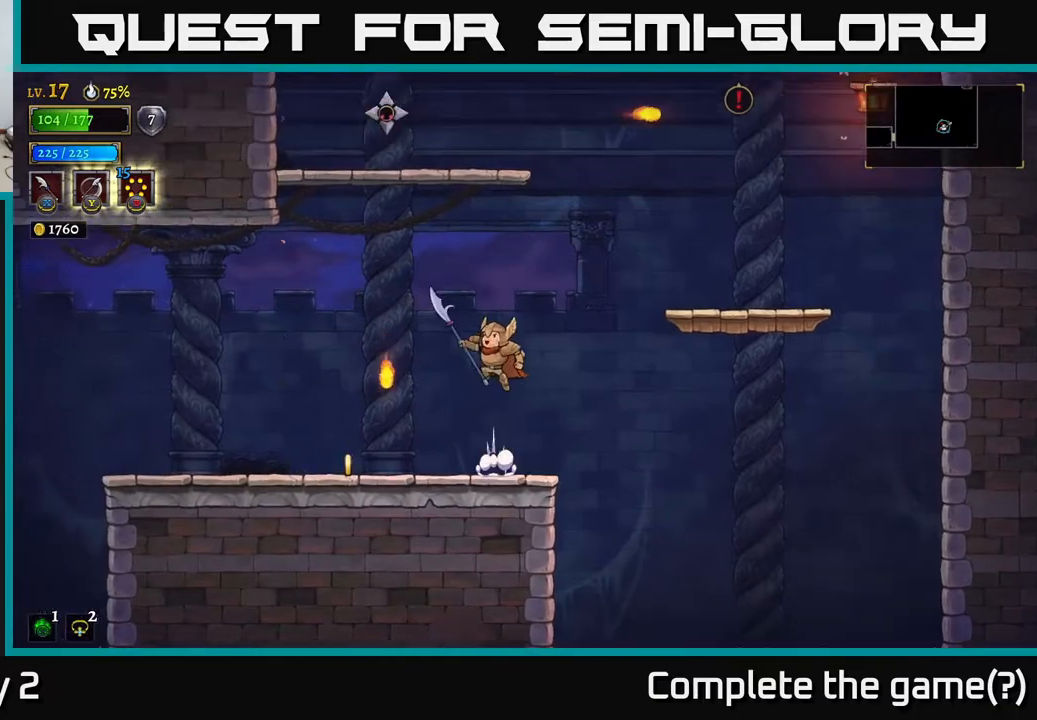
{"buttons": [], "left_stick": "left", "right_stick": "center", "events": [[17, "left_stick", "left"], [83, "A", "up"]]}
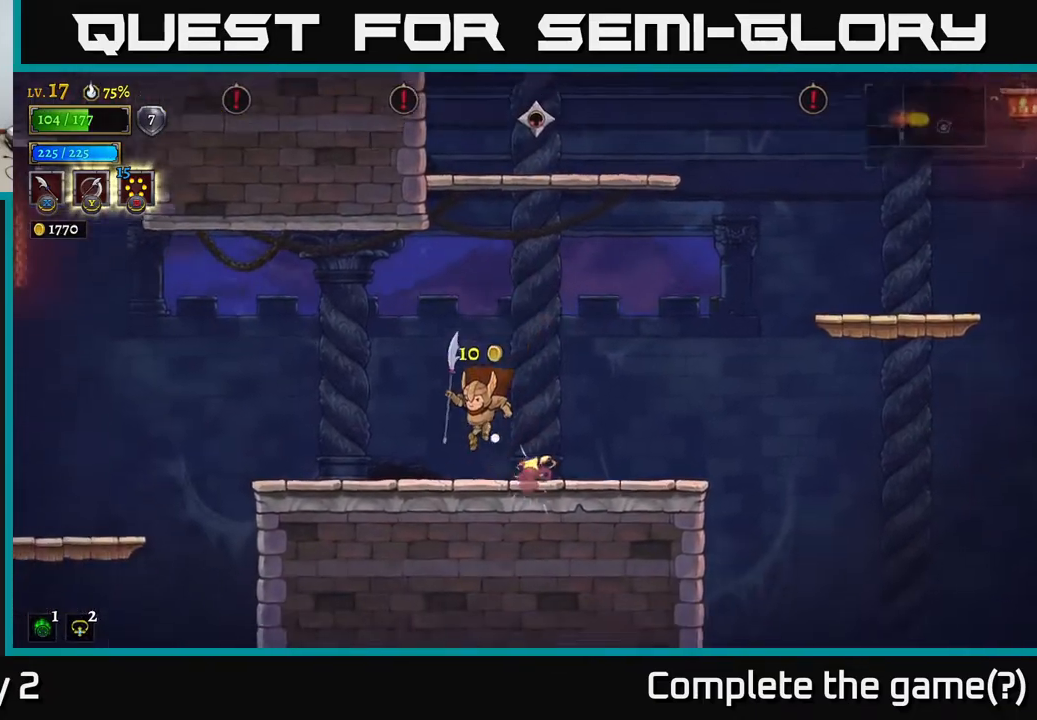
{"buttons": [], "left_stick": "right", "right_stick": "center", "events": [[67, "left_stick", "right"], [183, "A", "down"], [283, "left_stick", "up"], [317, "X", "down"], [383, "A", "up"], [400, "X", "up"], [417, "left_stick", "right"]]}
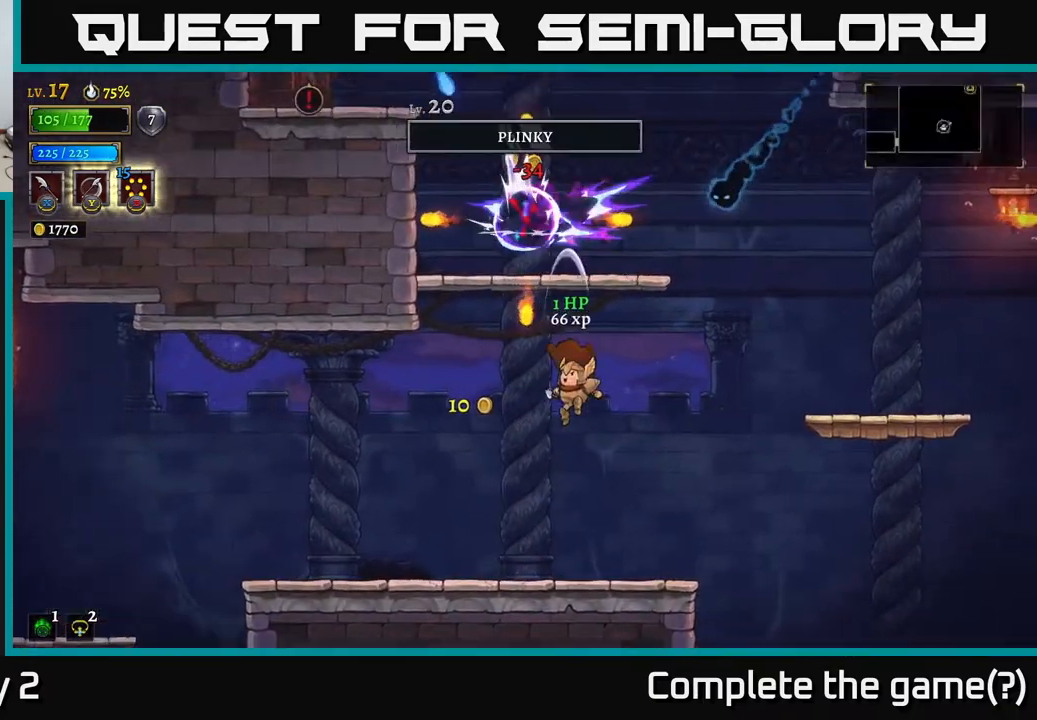
{"buttons": [], "left_stick": "center", "right_stick": "center", "events": [[250, "left_stick", "left"], [367, "left_stick", "center"]]}
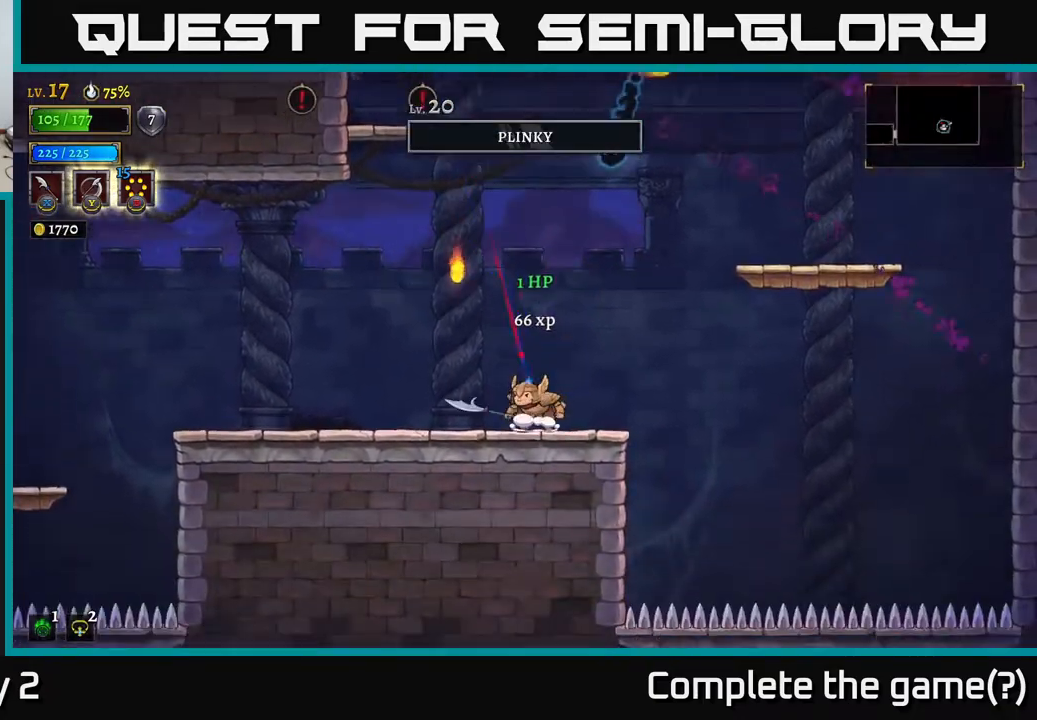
{"buttons": ["A", "L1"], "left_stick": "up", "right_stick": "center", "events": [[150, "A", "down"], [250, "left_stick", "up-left"], [383, "left_stick", "up"], [433, "L1", "down"]]}
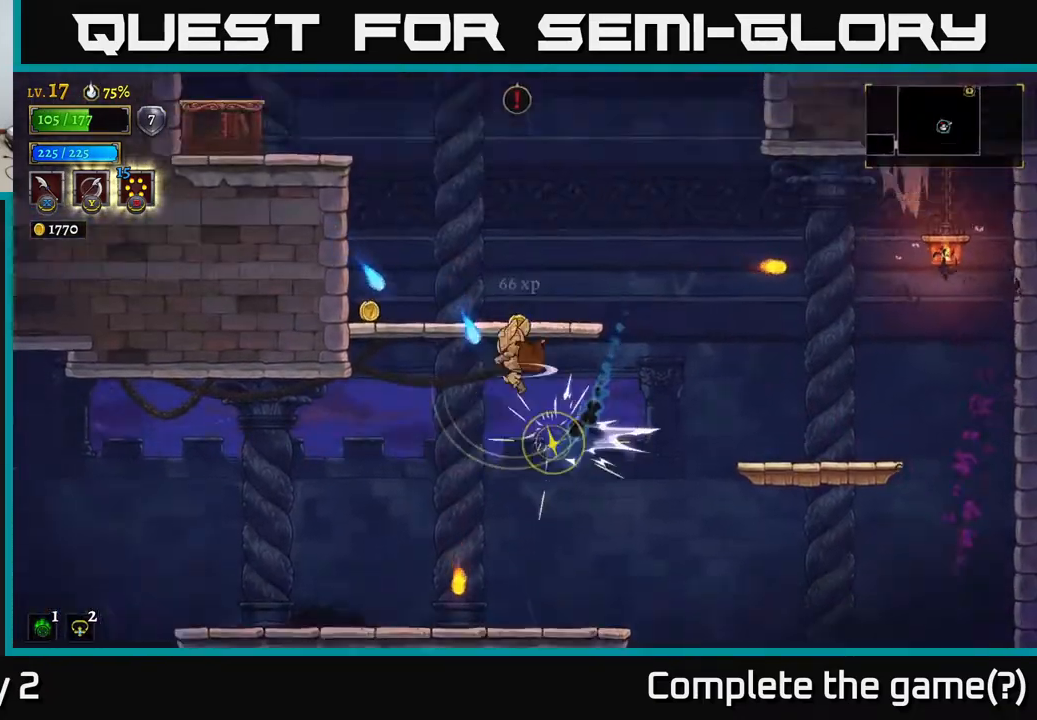
{"buttons": [], "left_stick": "left", "right_stick": "center", "events": [[50, "left_stick", "up-right"], [250, "L1", "up"], [317, "left_stick", "up-left"], [350, "A", "up"], [367, "left_stick", "left"]]}
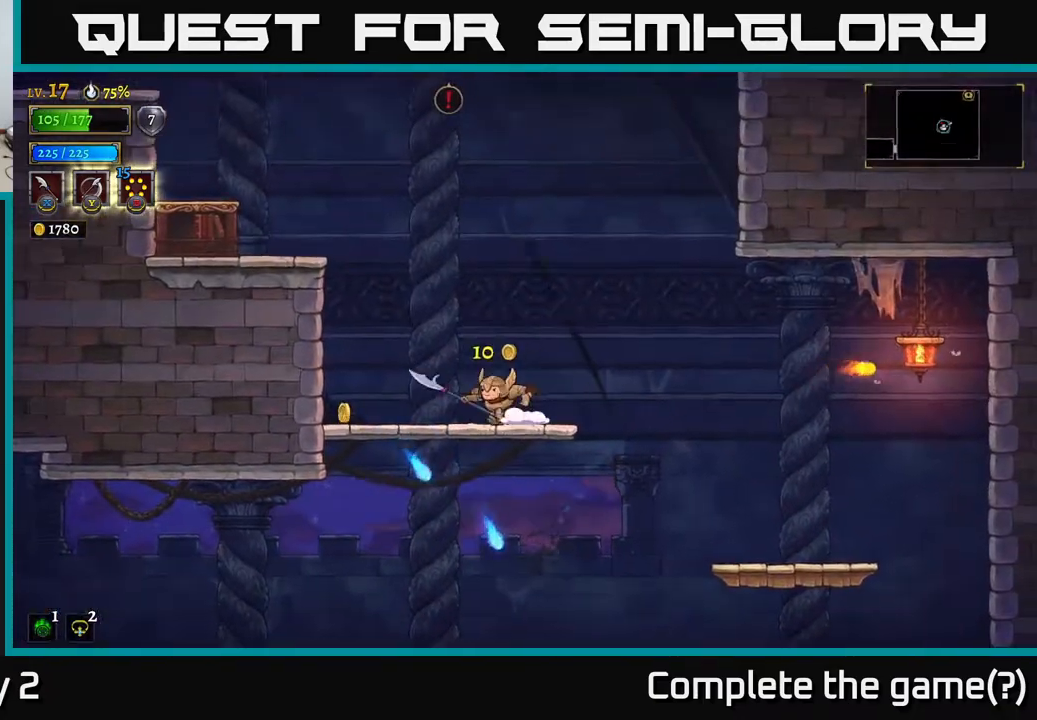
{"buttons": [], "left_stick": "left", "right_stick": "center", "events": [[67, "A", "down"], [400, "X", "down"], [417, "A", "up"], [500, "X", "up"]]}
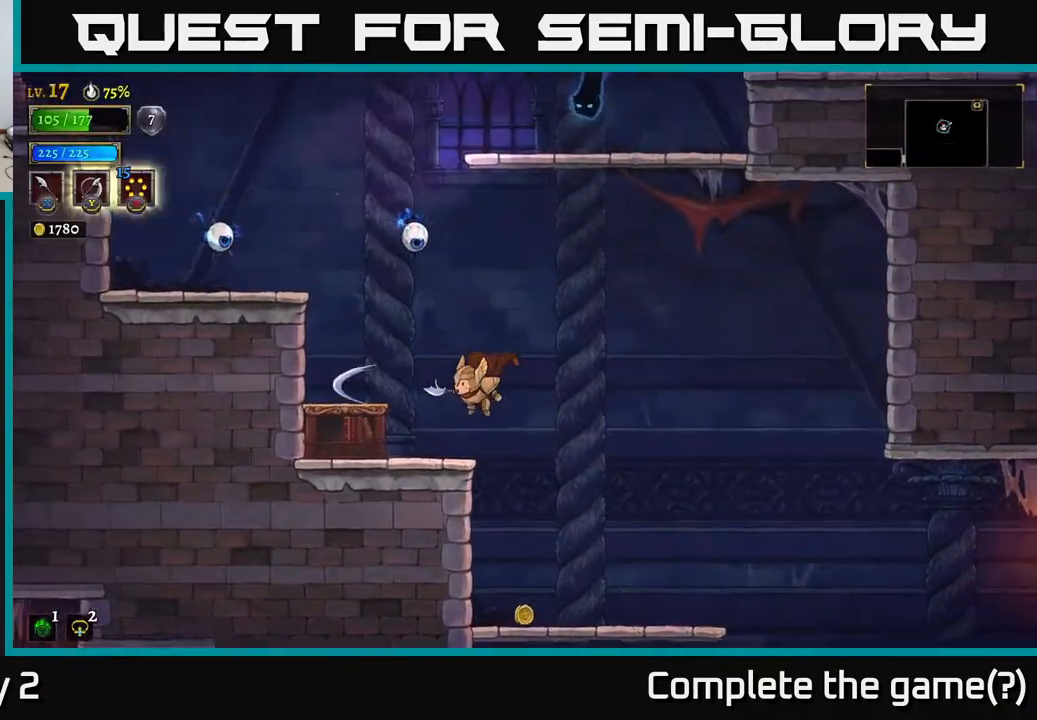
{"buttons": [], "left_stick": "down-right", "right_stick": "center", "events": [[150, "left_stick", "center"], [250, "left_stick", "up"], [267, "A", "down"], [300, "X", "down"], [350, "A", "up"], [367, "X", "up"], [400, "left_stick", "down"], [467, "left_stick", "down-right"]]}
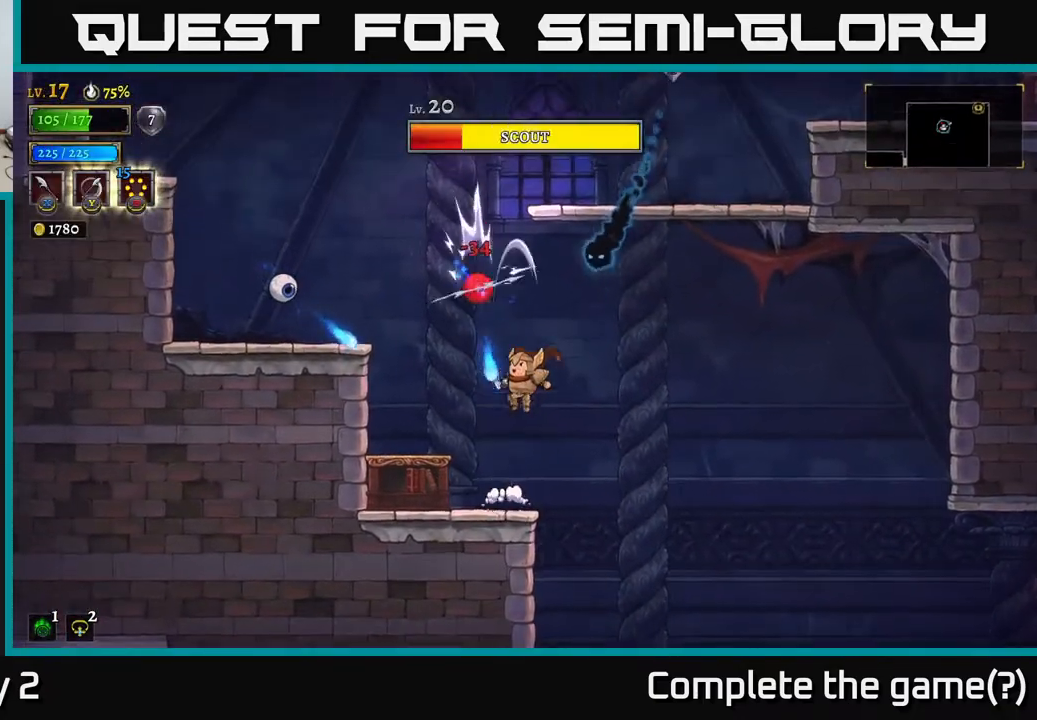
{"buttons": [], "left_stick": "right", "right_stick": "center", "events": [[17, "left_stick", "right"], [250, "left_stick", "up-right"], [500, "left_stick", "right"]]}
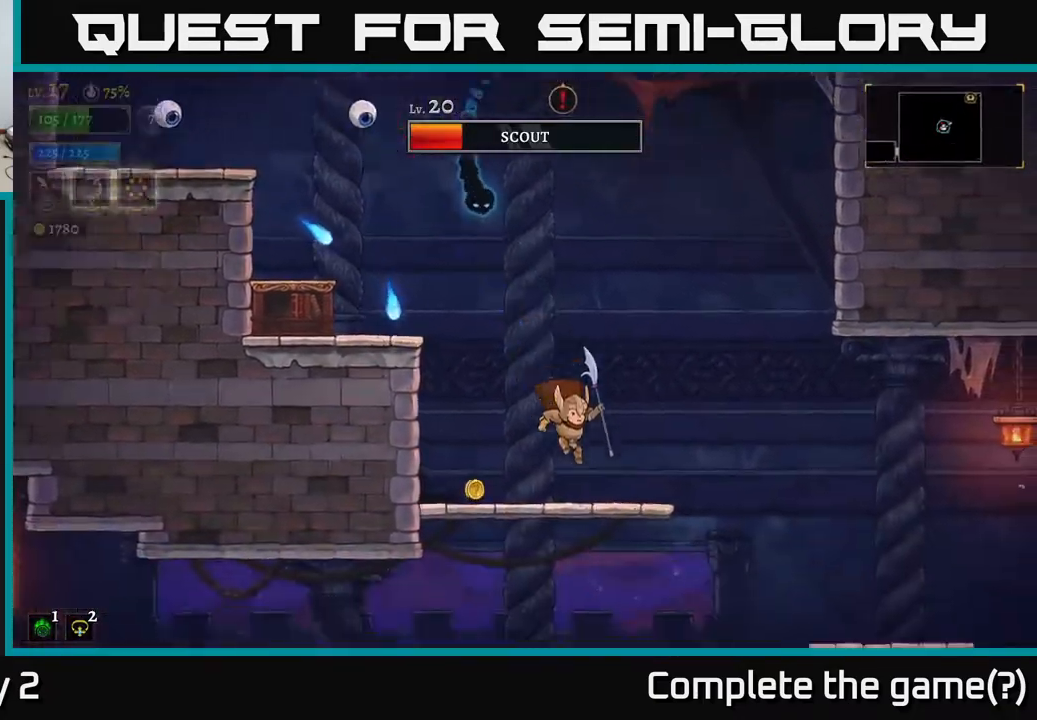
{"buttons": ["A", "L1"], "left_stick": "left", "right_stick": "center", "events": [[100, "left_stick", "center"], [150, "A", "down"], [417, "left_stick", "left"], [433, "L1", "down"]]}
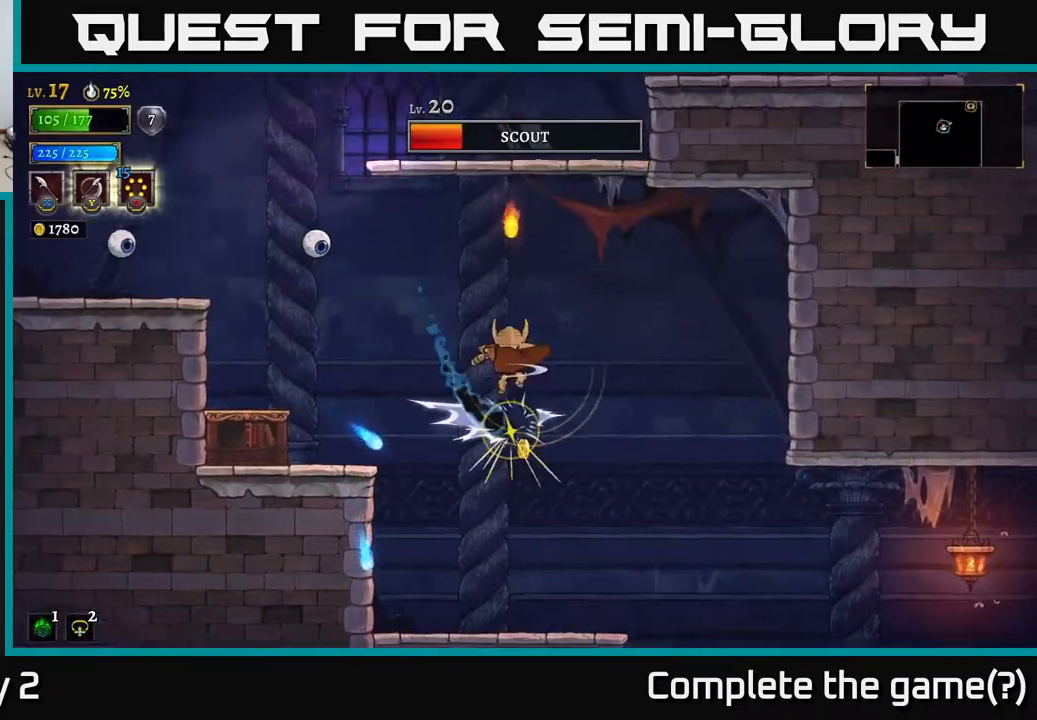
{"buttons": ["A", "X"], "left_stick": "left", "right_stick": "center", "events": [[117, "L1", "up"], [350, "X", "down"]]}
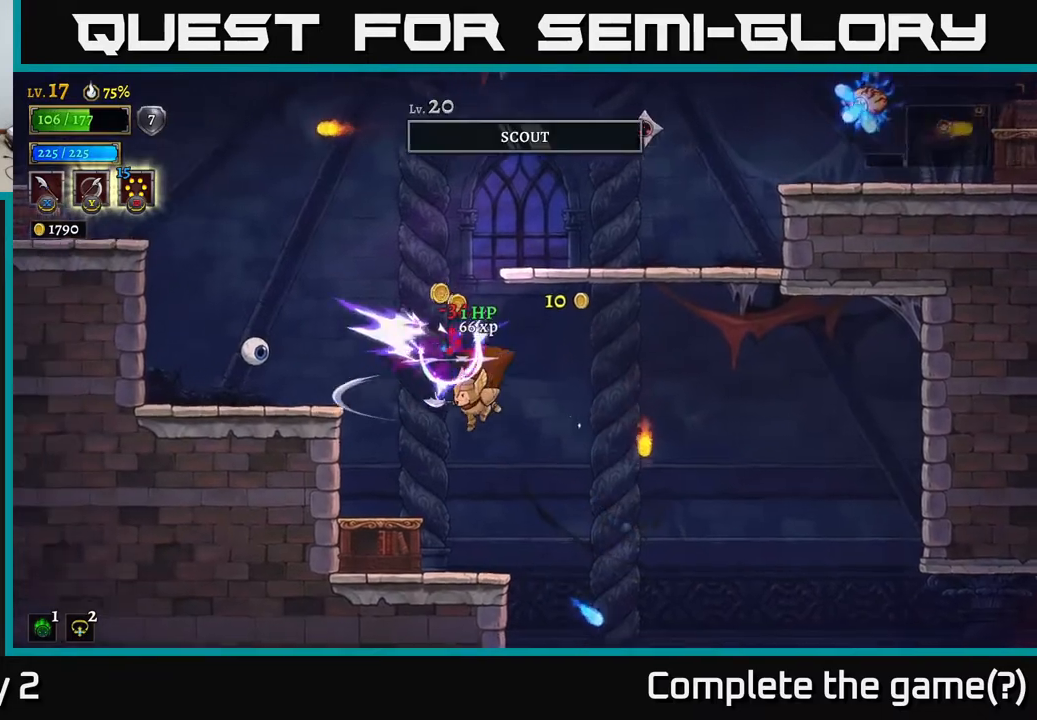
{"buttons": ["A", "X"], "left_stick": "left", "right_stick": "center", "events": [[17, "A", "up"], [17, "X", "up"], [200, "left_stick", "up-left"], [350, "A", "down"], [367, "left_stick", "center"], [450, "X", "down"], [450, "left_stick", "left"]]}
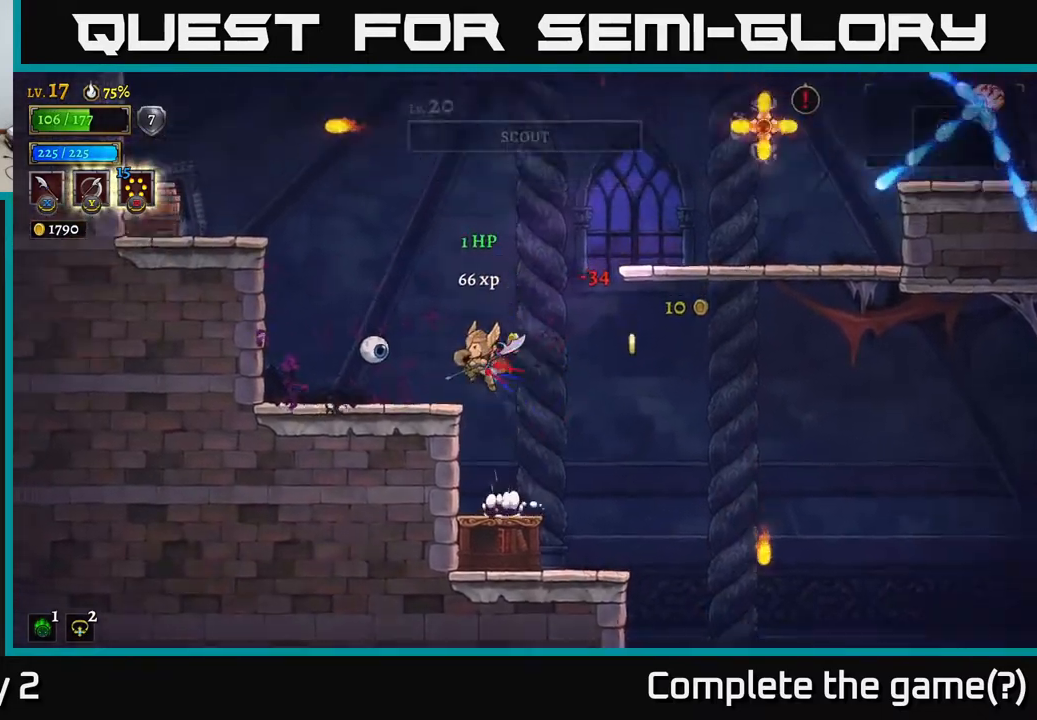
{"buttons": ["X"], "left_stick": "center", "right_stick": "center", "events": [[83, "X", "up"], [100, "left_stick", "center"], [167, "A", "up"], [417, "X", "down"]]}
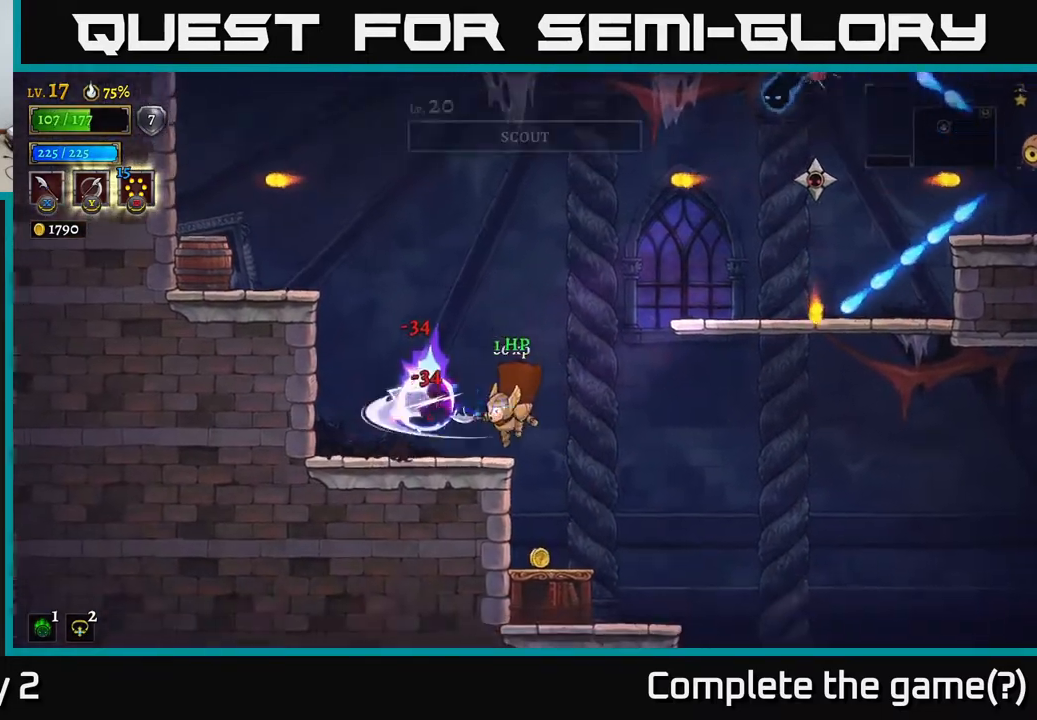
{"buttons": [], "left_stick": "right", "right_stick": "center", "events": [[17, "left_stick", "left"], [33, "X", "up"], [400, "left_stick", "right"]]}
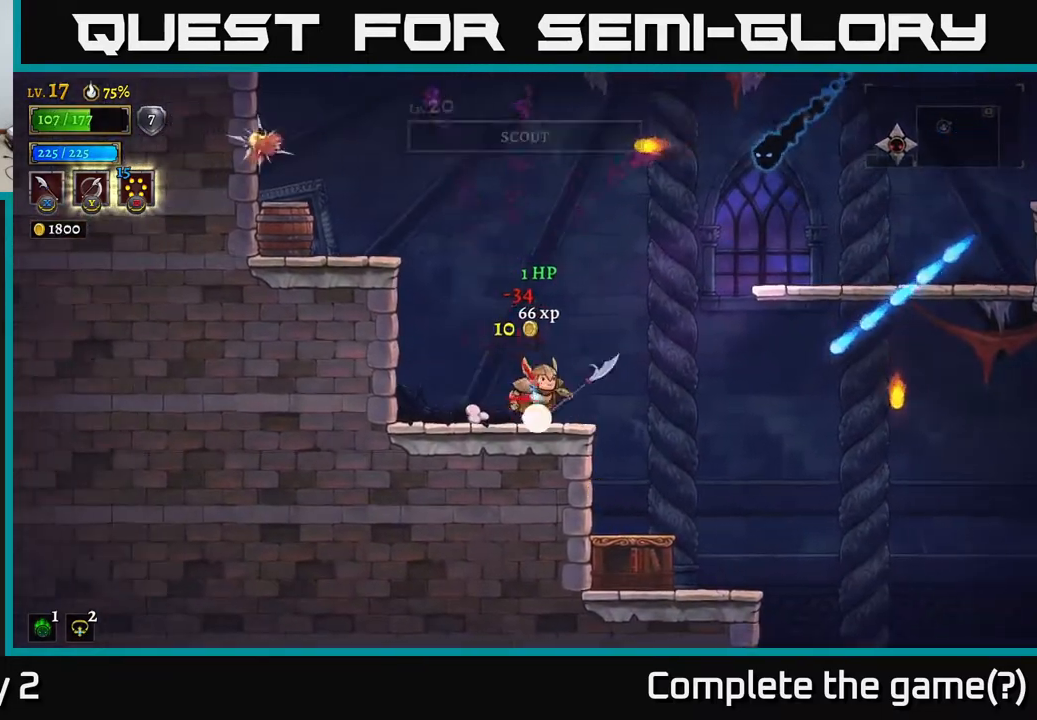
{"buttons": ["A", "X"], "left_stick": "up-right", "right_stick": "center", "events": [[83, "A", "down"], [200, "left_stick", "up-right"], [283, "X", "down"]]}
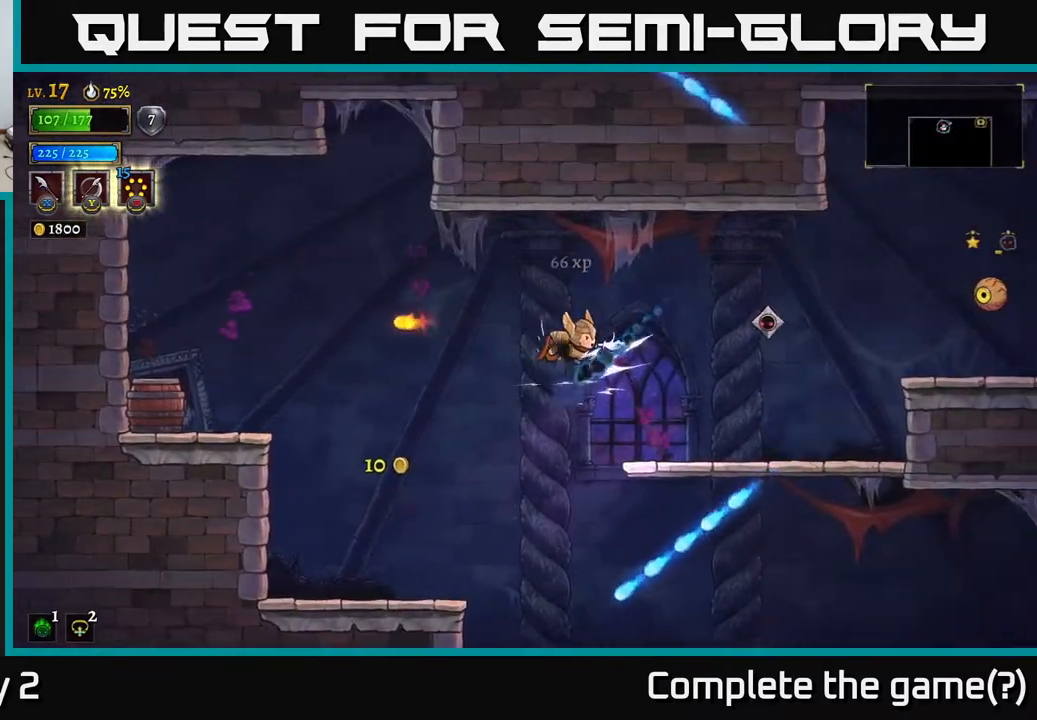
{"buttons": [], "left_stick": "center", "right_stick": "center", "events": [[50, "X", "up"], [183, "X", "down"], [200, "A", "up"], [300, "X", "up"], [350, "left_stick", "center"]]}
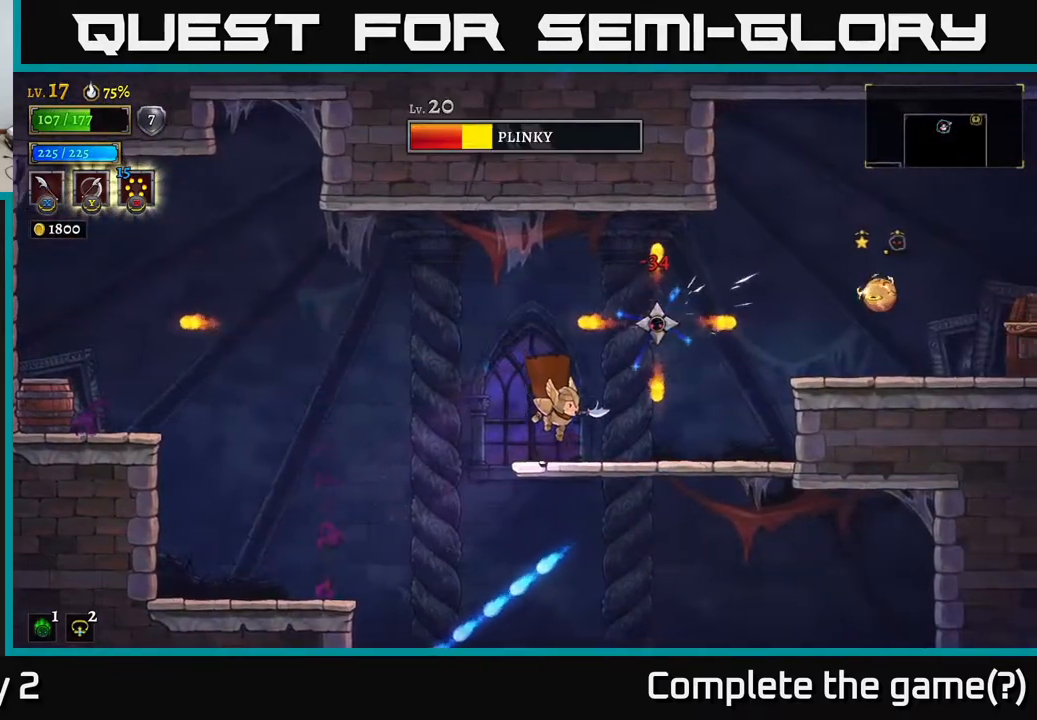
{"buttons": ["A"], "left_stick": "right", "right_stick": "center", "events": [[133, "left_stick", "right"], [167, "A", "down"], [217, "X", "down"], [300, "left_stick", "center"], [400, "X", "up"], [483, "left_stick", "right"]]}
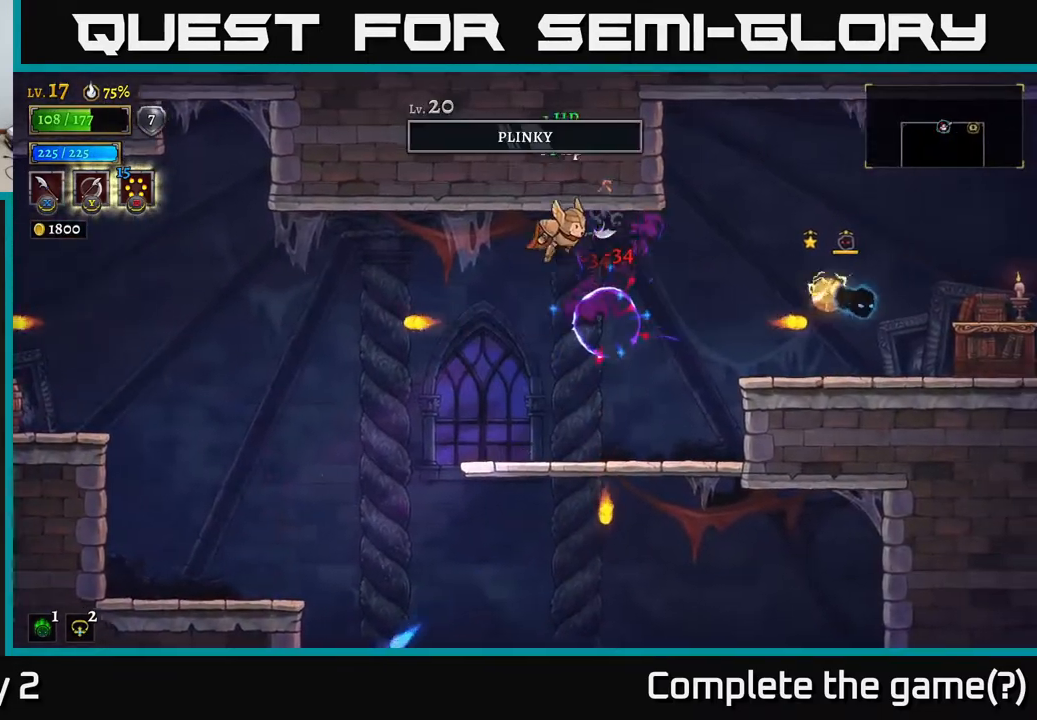
{"buttons": [], "left_stick": "left", "right_stick": "center", "events": [[150, "X", "down"], [183, "A", "up"], [350, "X", "up"], [417, "left_stick", "center"], [483, "left_stick", "left"]]}
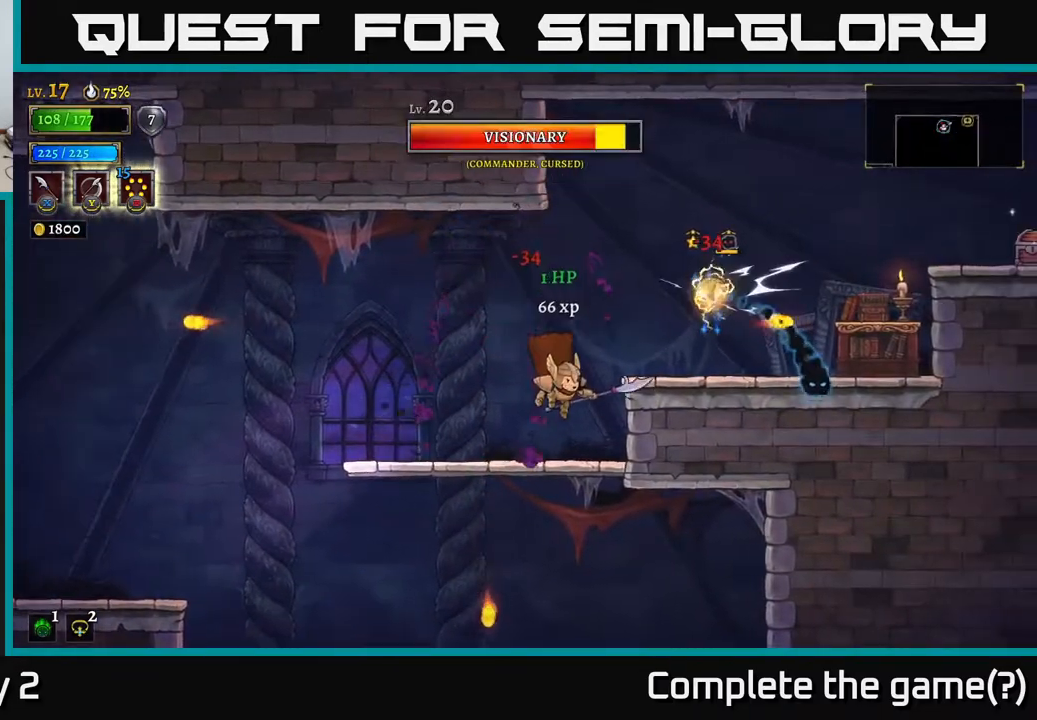
{"buttons": [], "left_stick": "left", "right_stick": "center", "events": [[100, "left_stick", "center"], [150, "left_stick", "right"], [183, "A", "down"], [233, "X", "down"], [317, "left_stick", "left"], [333, "X", "up"], [383, "A", "up"]]}
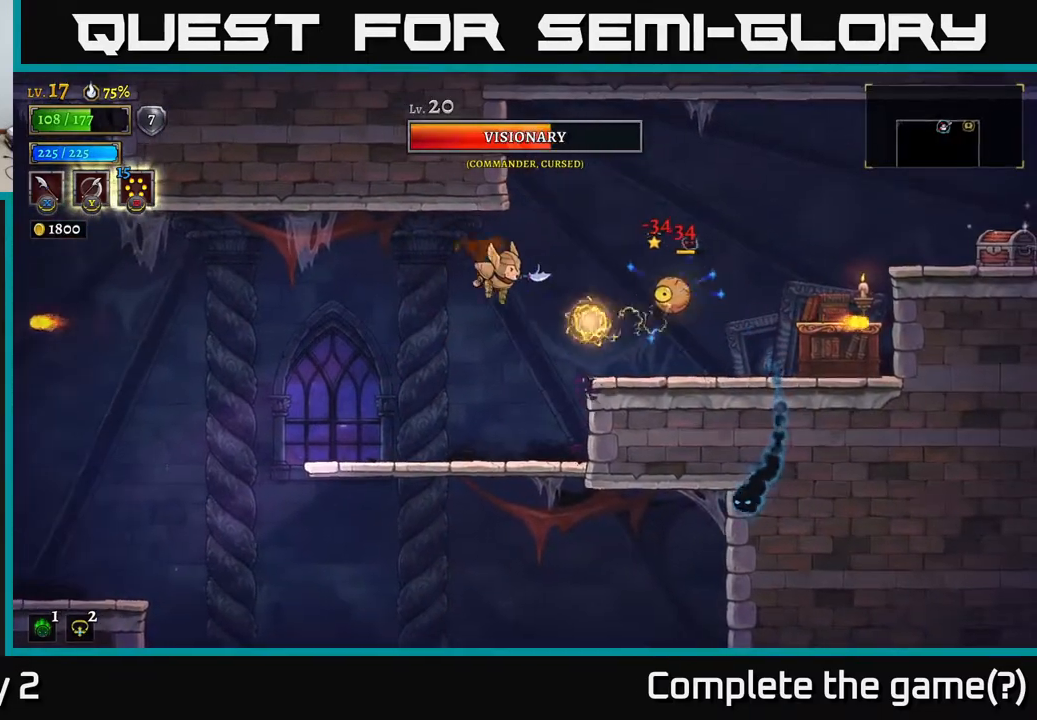
{"buttons": [], "left_stick": "center", "right_stick": "center", "events": [[50, "A", "down"], [133, "A", "up"], [417, "left_stick", "center"]]}